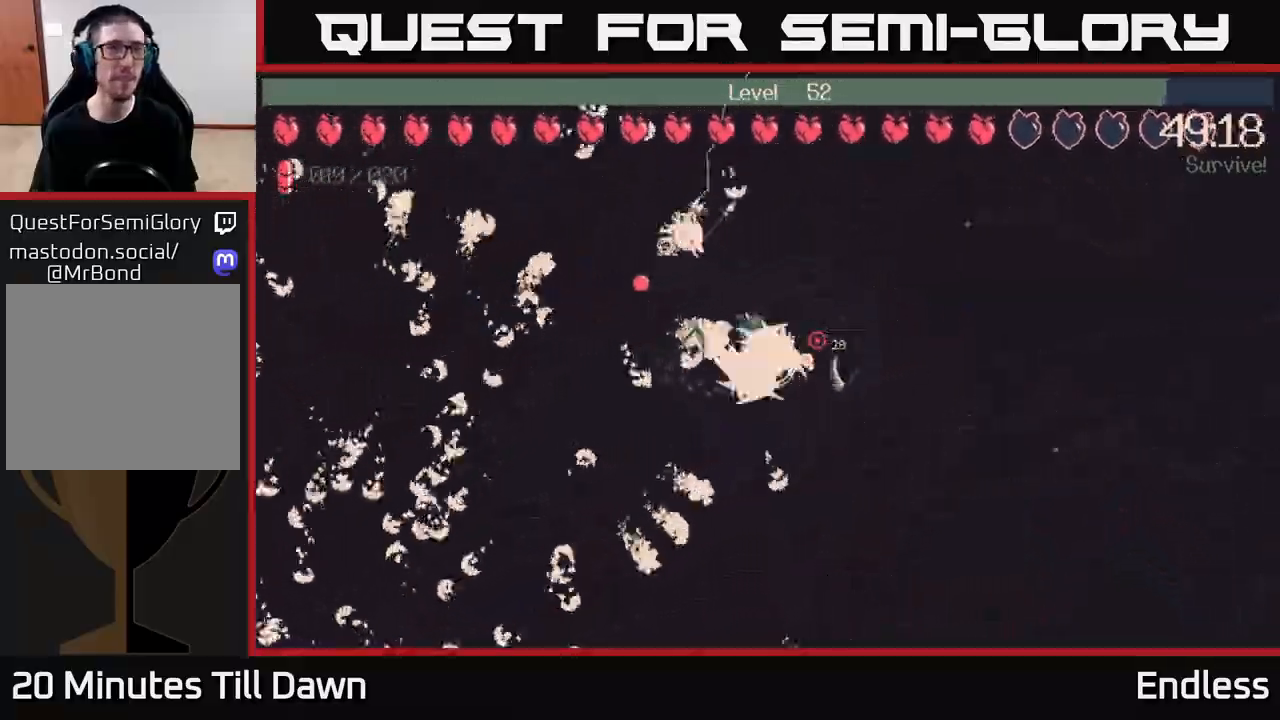
Gameplay with a controller (Xbox layout); each line is a JSON object with the inputs held at the frame after it. "events" lists button and stick changes between this image and that frame as [ms after this image, input, new state], when the widget could be followed in between.
{"buttons": [], "left_stick": "up", "right_stick": "center", "events": [[67, "L2", "up"], [300, "left_stick", "up"]]}
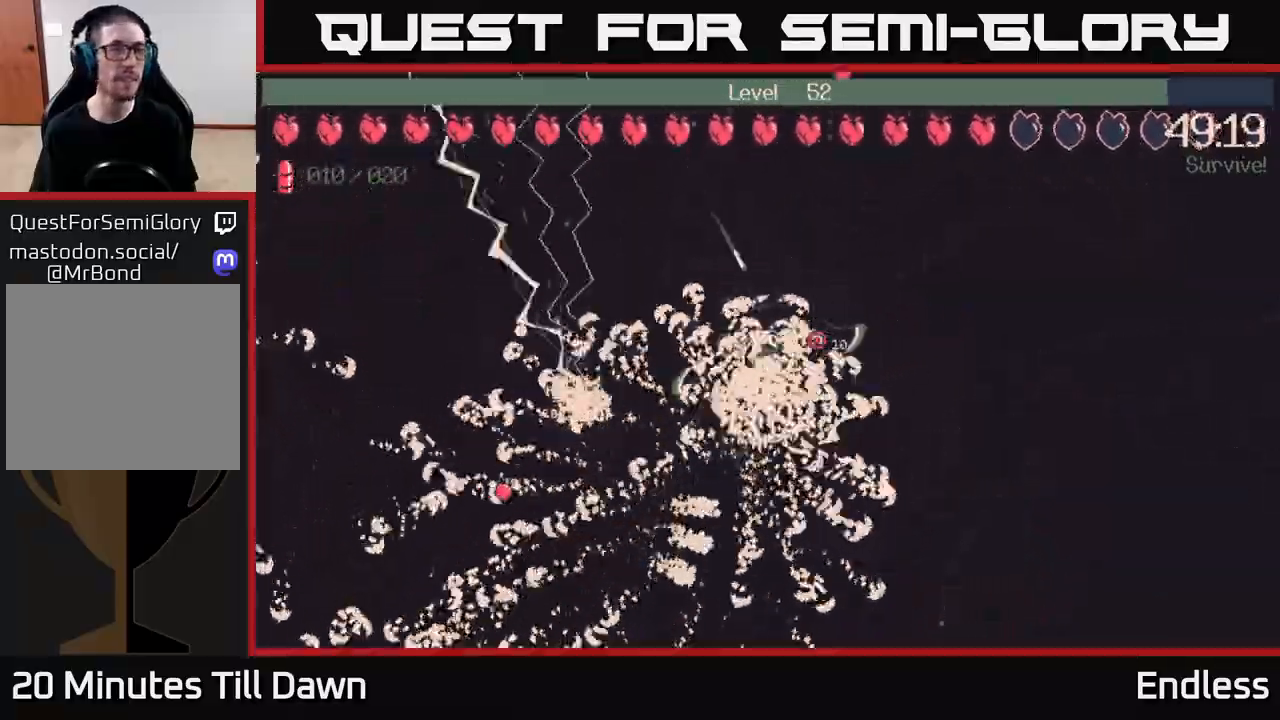
{"buttons": [], "left_stick": "center", "right_stick": "center", "events": [[333, "left_stick", "center"]]}
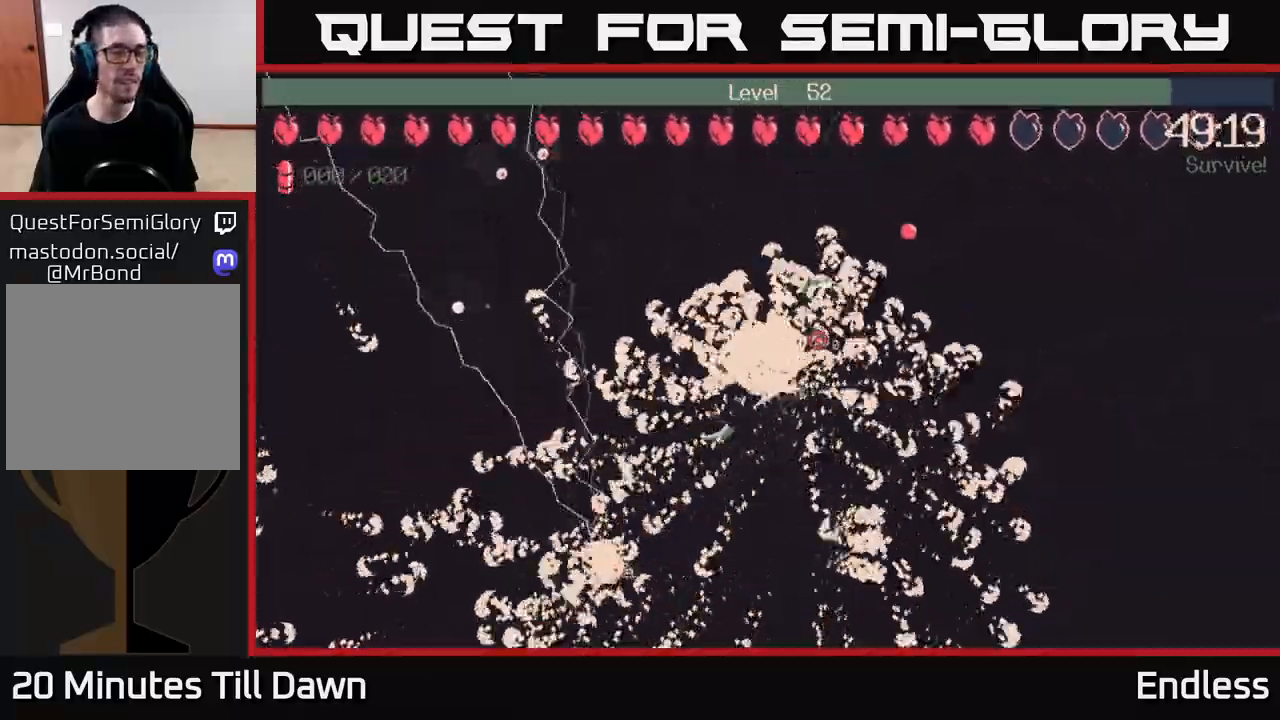
{"buttons": [], "left_stick": "up-right", "right_stick": "center", "events": [[17, "left_stick", "up-left"], [267, "left_stick", "up"], [483, "left_stick", "up-right"]]}
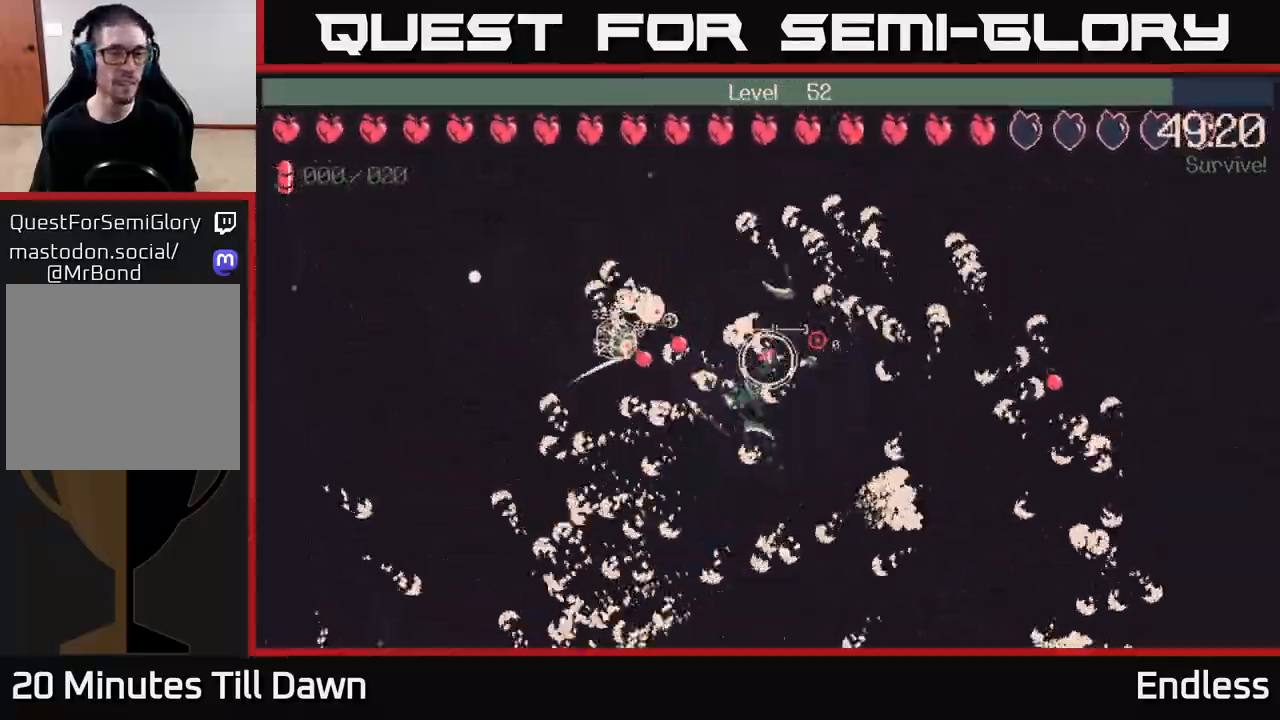
{"buttons": [], "left_stick": "up-left", "right_stick": "center", "events": [[183, "left_stick", "up"], [350, "left_stick", "up-left"]]}
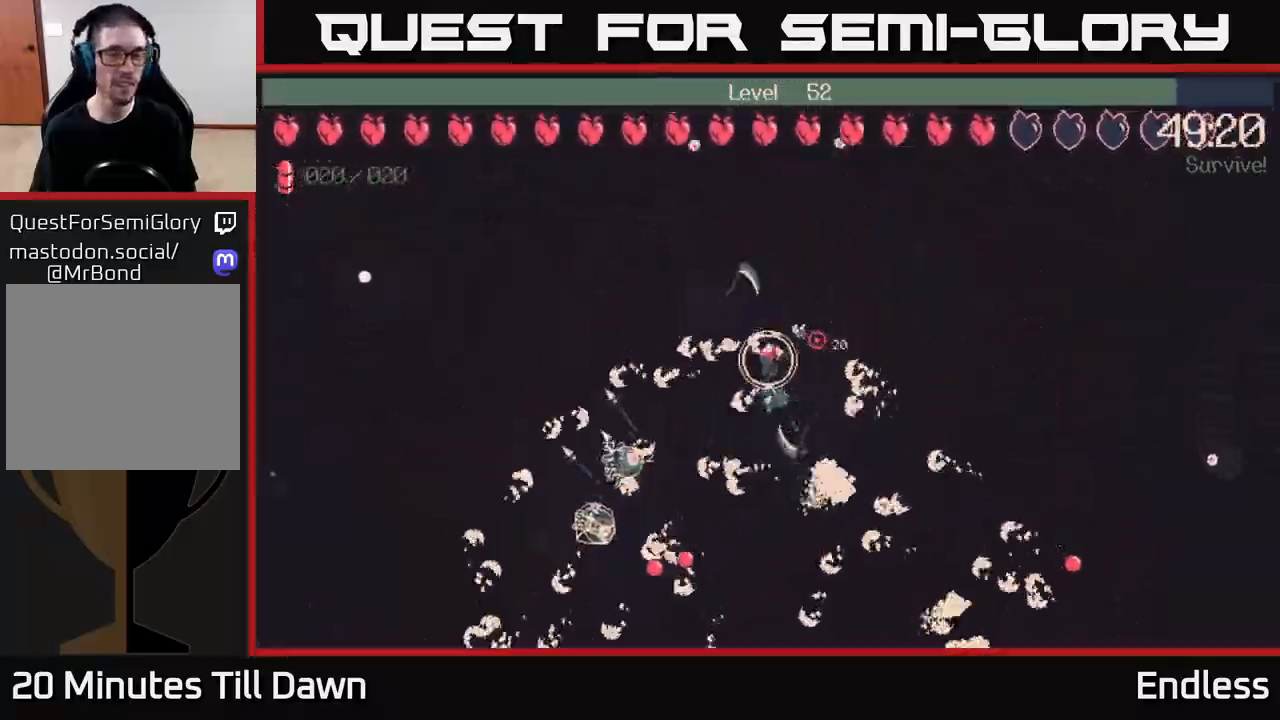
{"buttons": ["L2"], "left_stick": "down-left", "right_stick": "center", "events": [[317, "left_stick", "down-left"], [433, "L2", "down"]]}
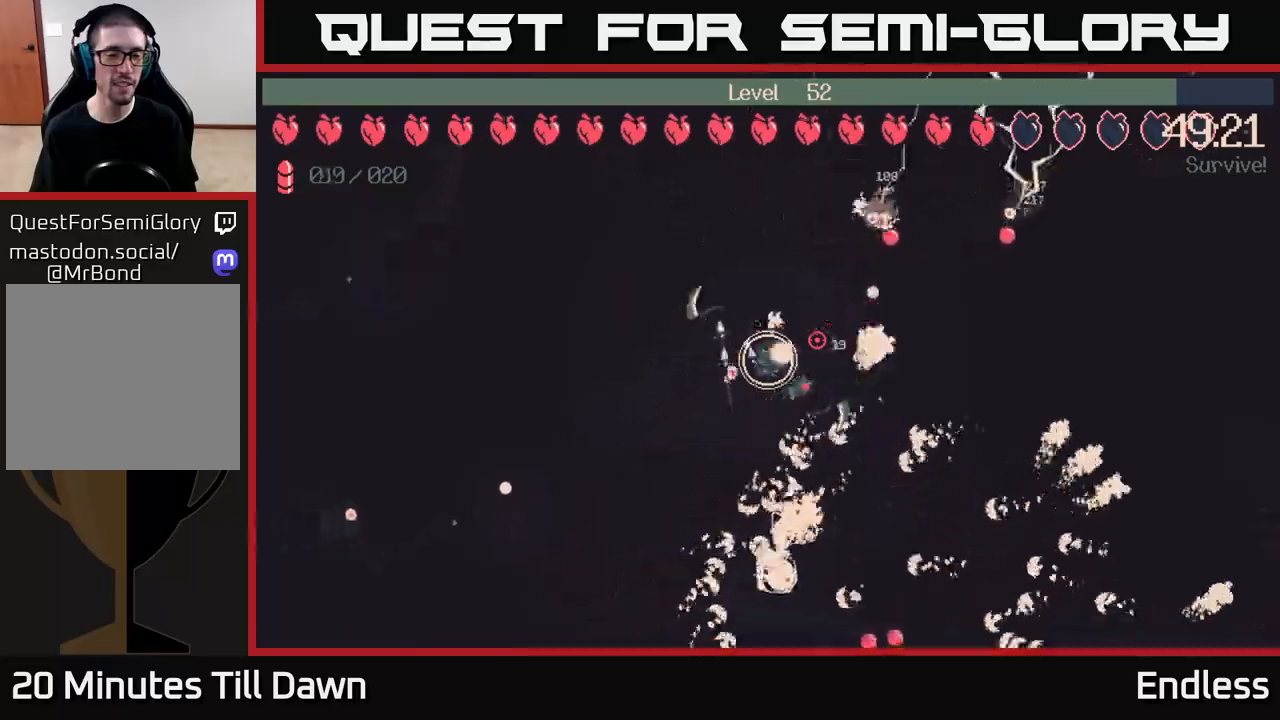
{"buttons": [], "left_stick": "center", "right_stick": "center", "events": [[33, "L2", "up"], [250, "left_stick", "left"], [450, "left_stick", "center"]]}
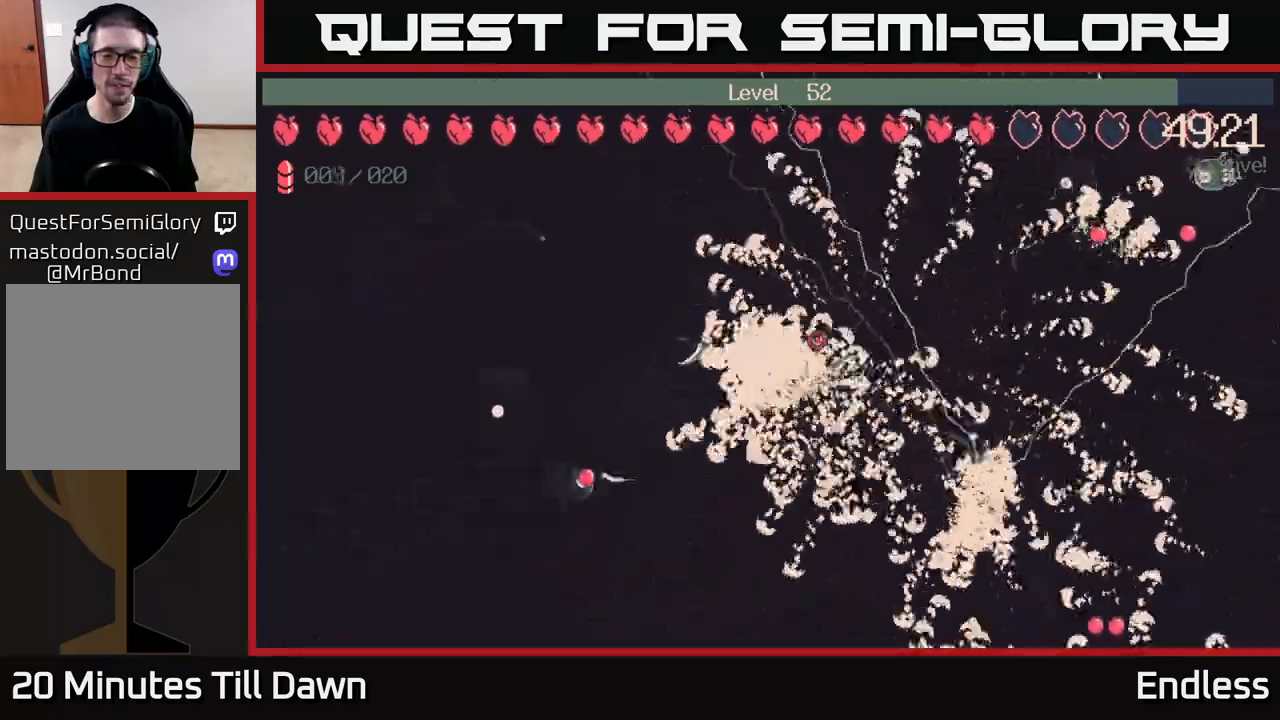
{"buttons": [], "left_stick": "center", "right_stick": "center", "events": []}
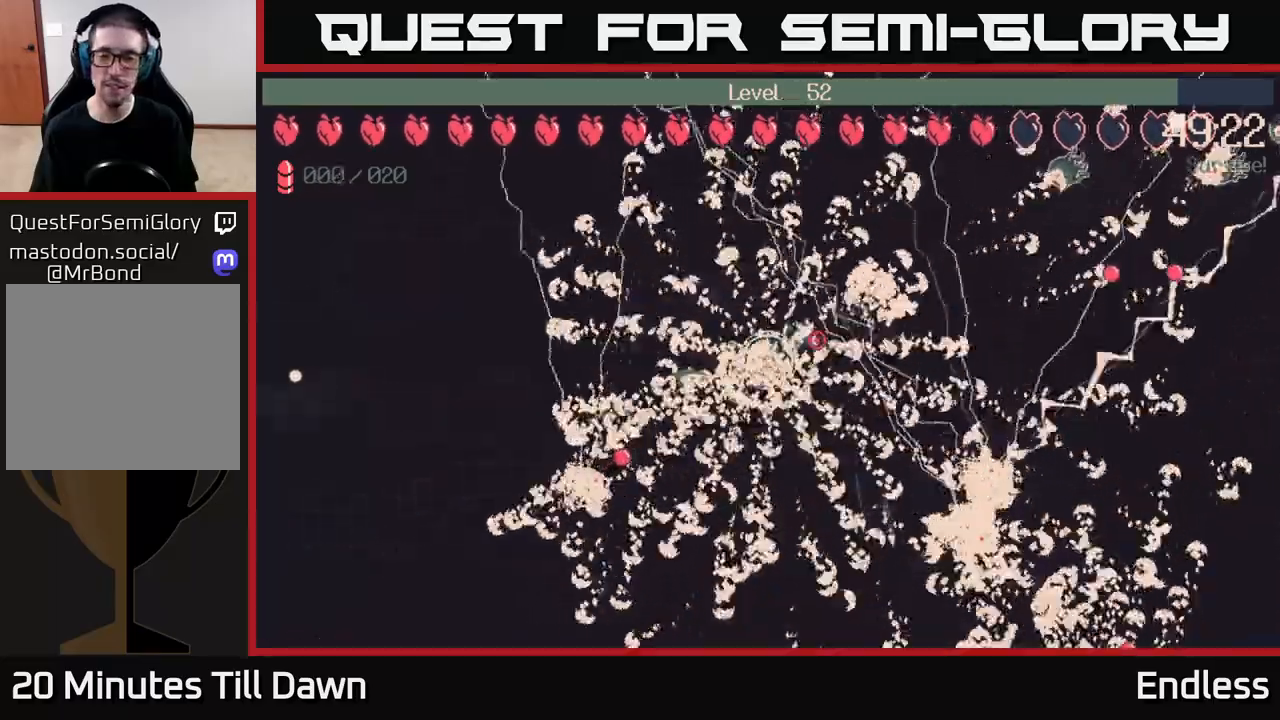
{"buttons": [], "left_stick": "center", "right_stick": "center", "events": []}
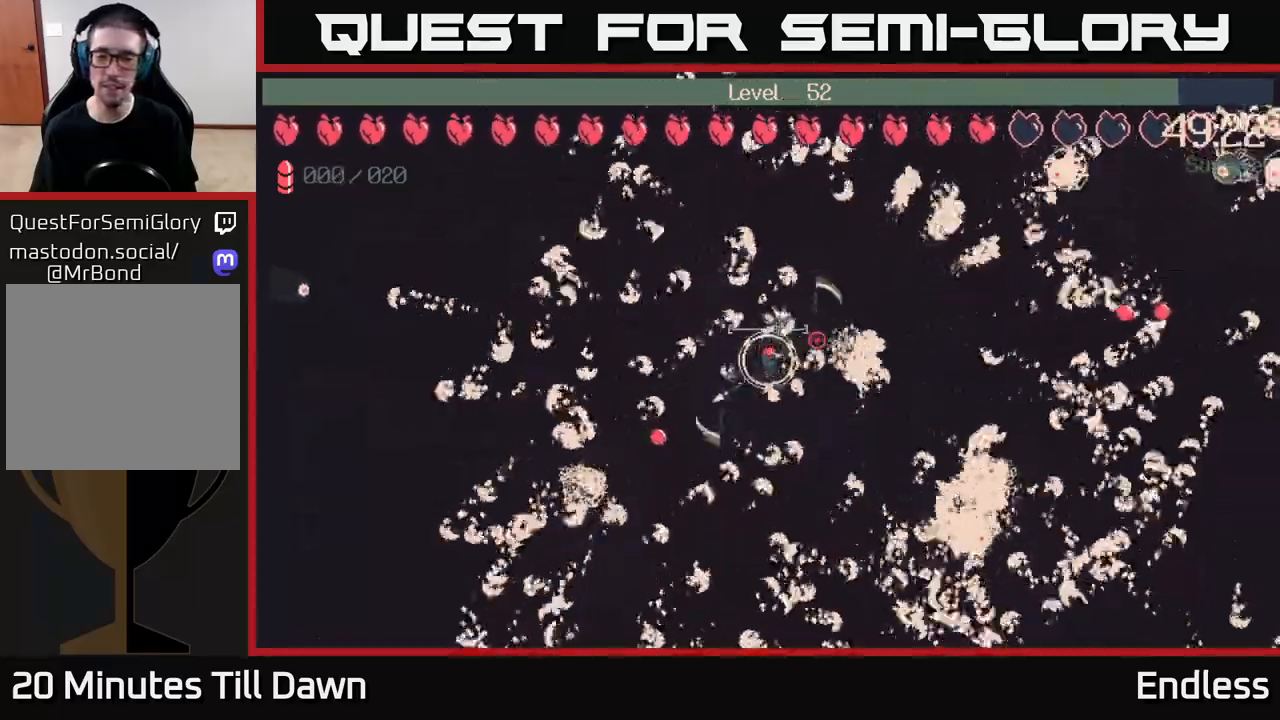
{"buttons": [], "left_stick": "center", "right_stick": "center", "events": []}
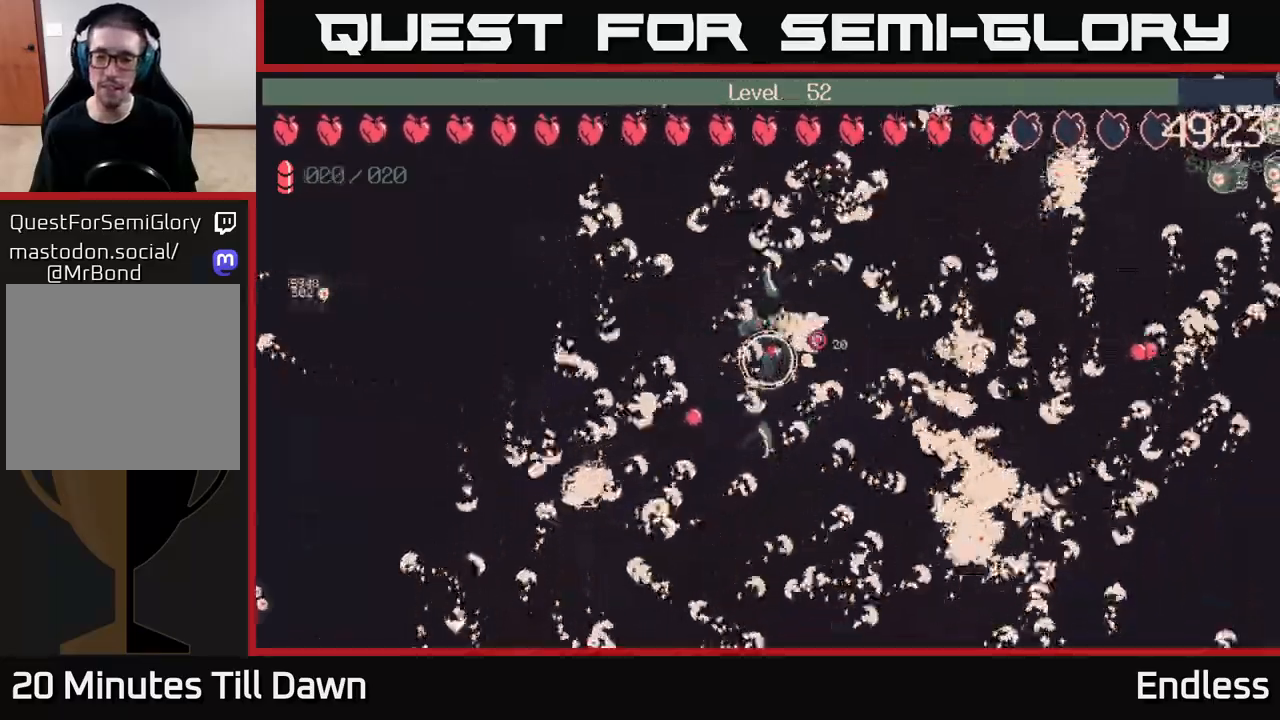
{"buttons": [], "left_stick": "down-right", "right_stick": "center", "events": [[267, "left_stick", "down"], [500, "left_stick", "down-right"]]}
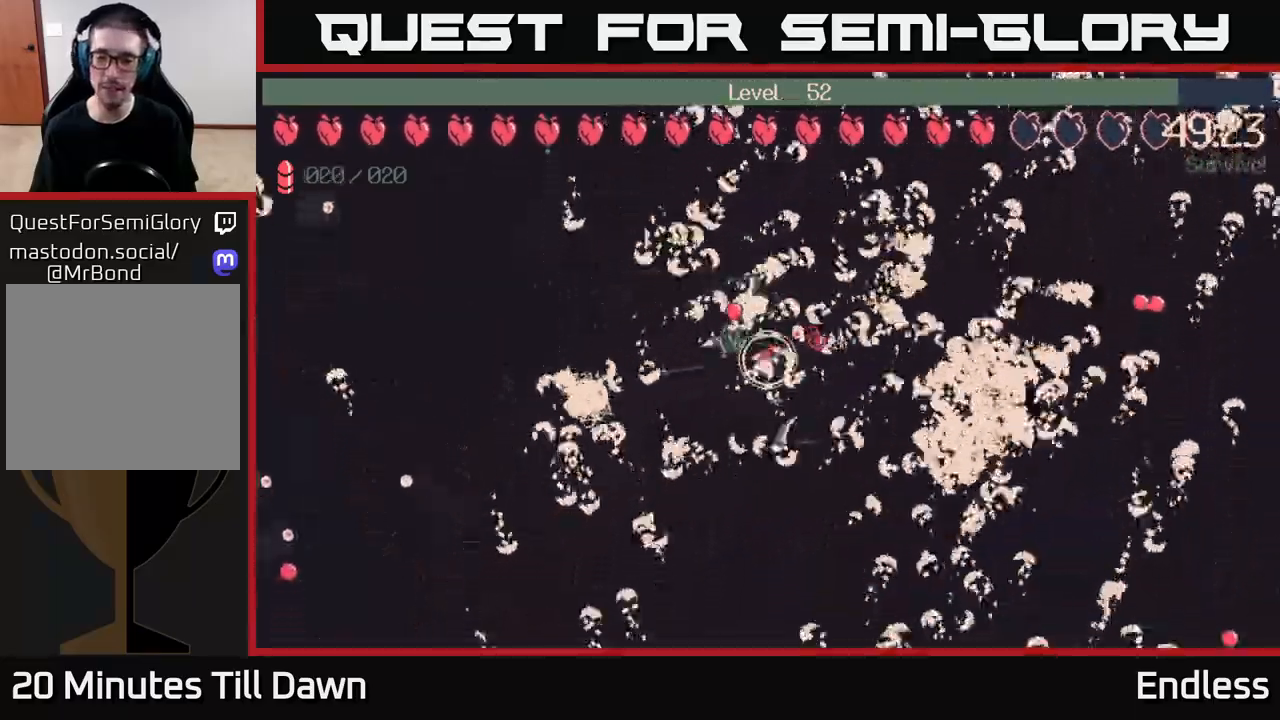
{"buttons": [], "left_stick": "down", "right_stick": "center", "events": [[150, "L2", "down"], [283, "L2", "up"], [317, "left_stick", "down"]]}
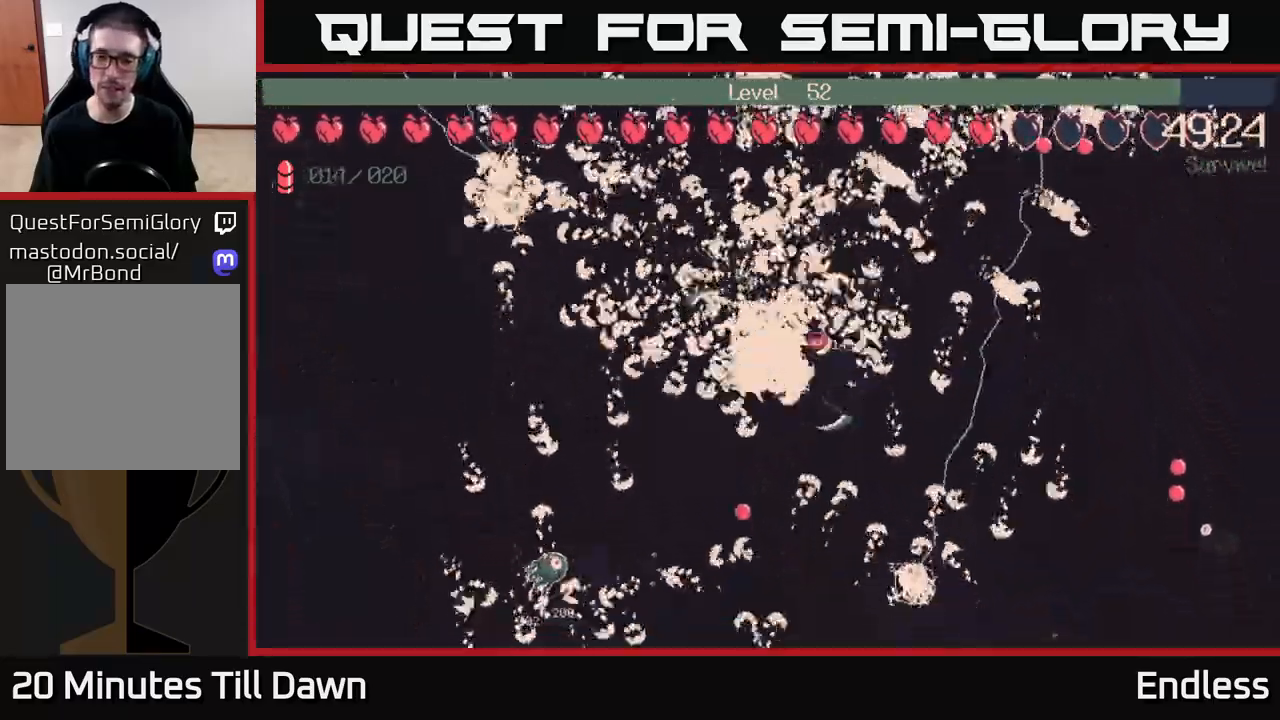
{"buttons": [], "left_stick": "right", "right_stick": "center", "events": [[150, "left_stick", "right"], [217, "left_stick", "up-right"], [500, "left_stick", "right"]]}
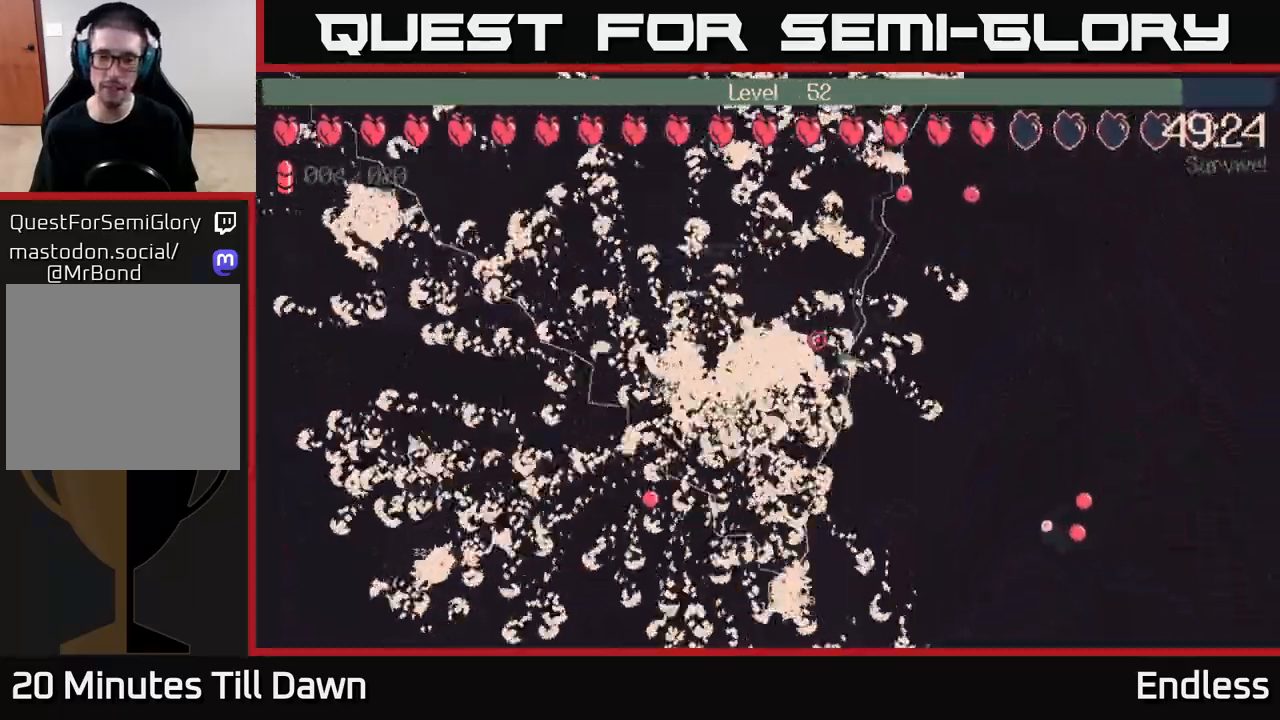
{"buttons": [], "left_stick": "down", "right_stick": "center", "events": [[300, "left_stick", "down-right"], [433, "left_stick", "down"]]}
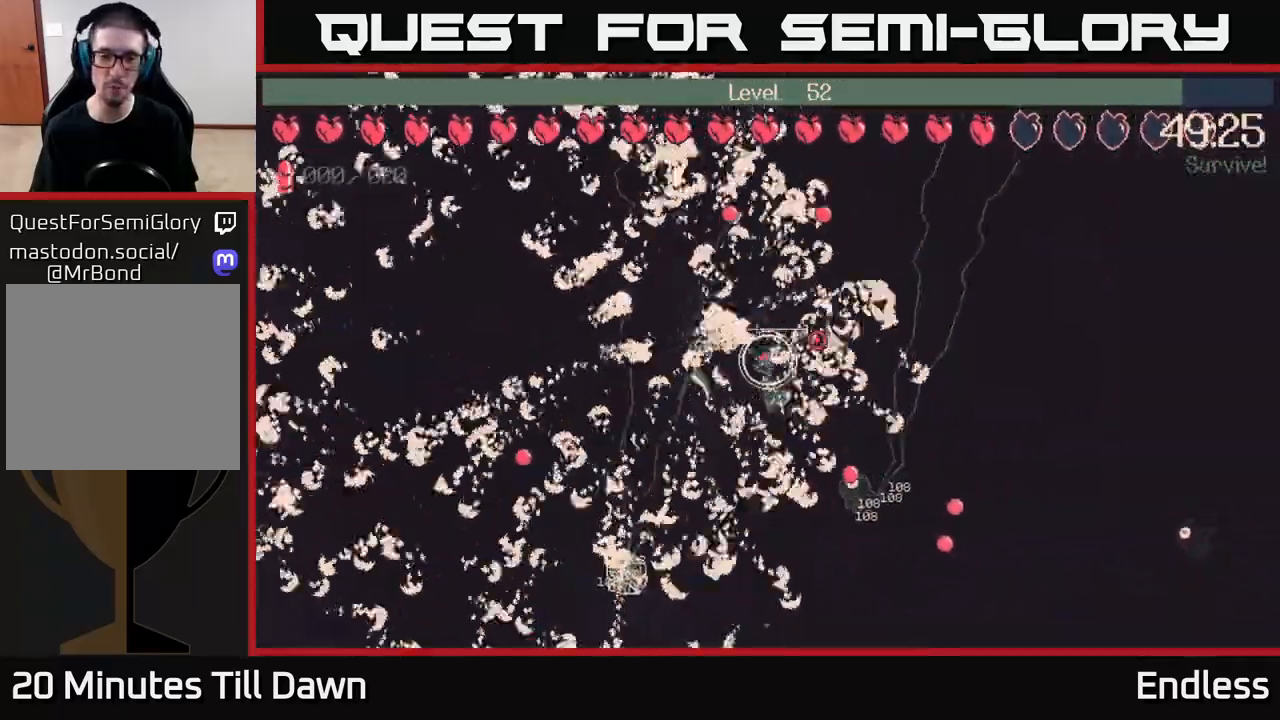
{"buttons": [], "left_stick": "down", "right_stick": "center", "events": [[300, "left_stick", "down-left"], [450, "left_stick", "down"]]}
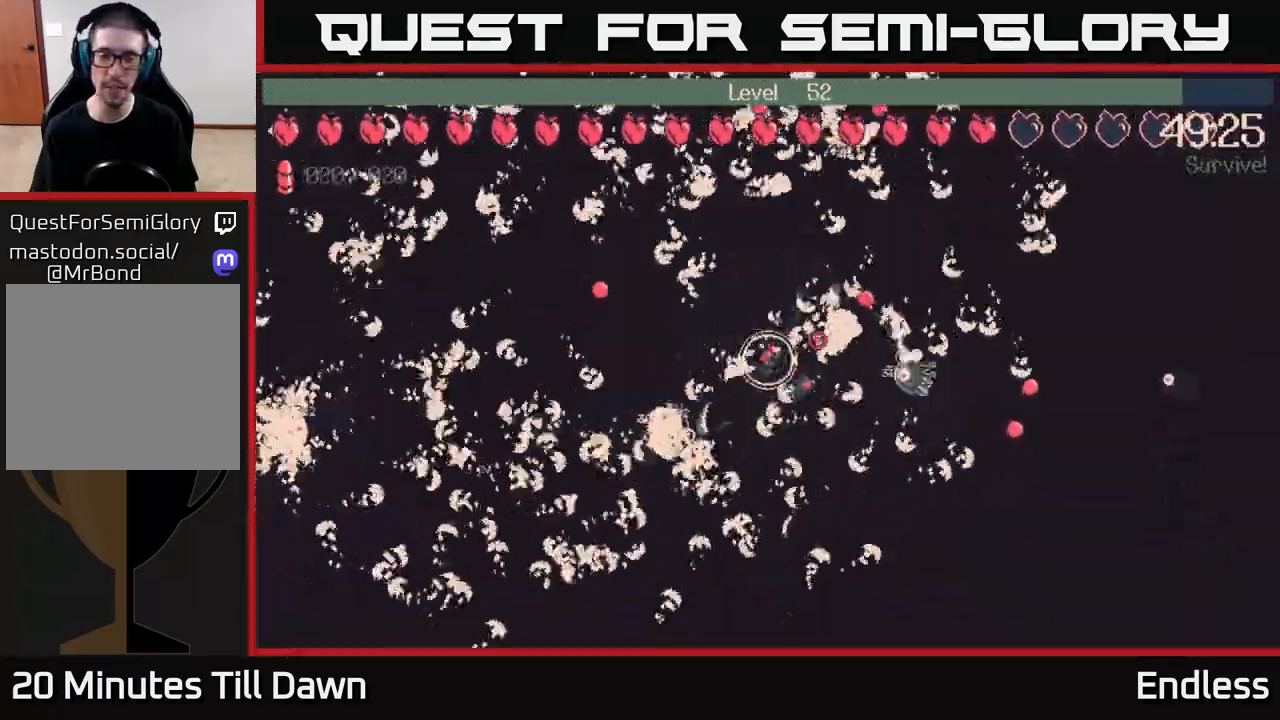
{"buttons": [], "left_stick": "center", "right_stick": "center", "events": [[250, "left_stick", "center"]]}
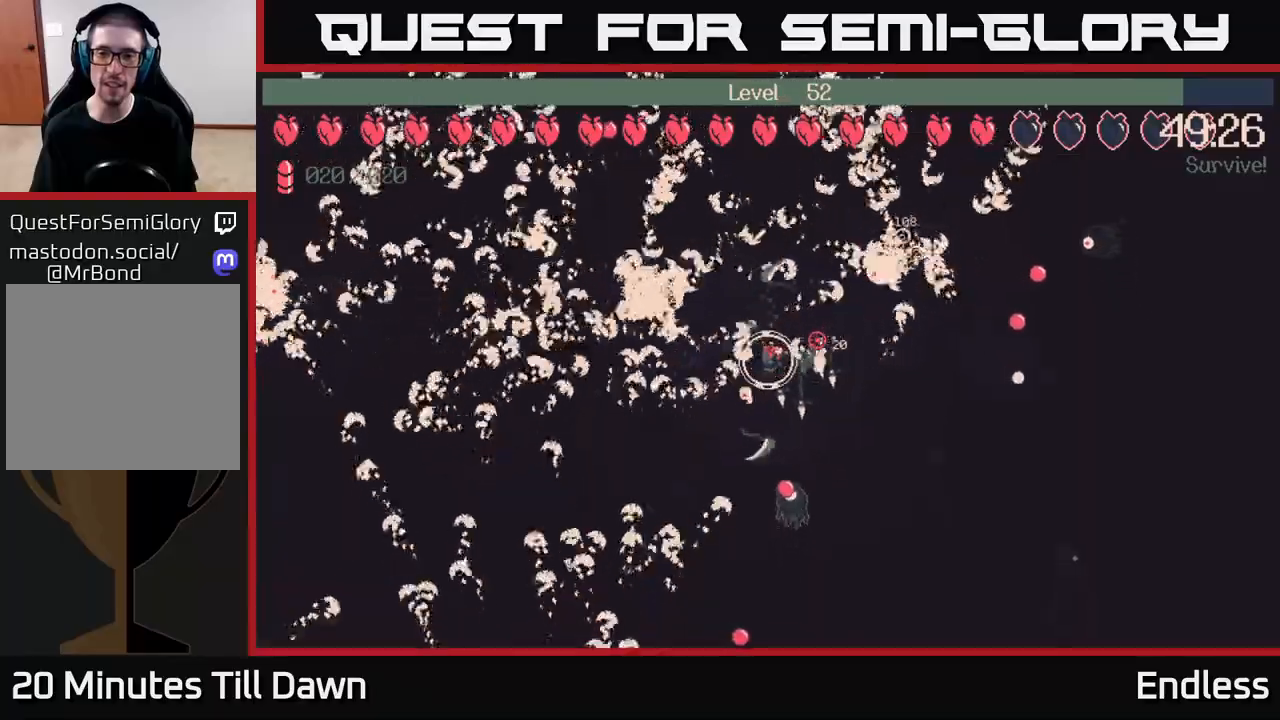
{"buttons": [], "left_stick": "right", "right_stick": "center", "events": [[450, "left_stick", "right"]]}
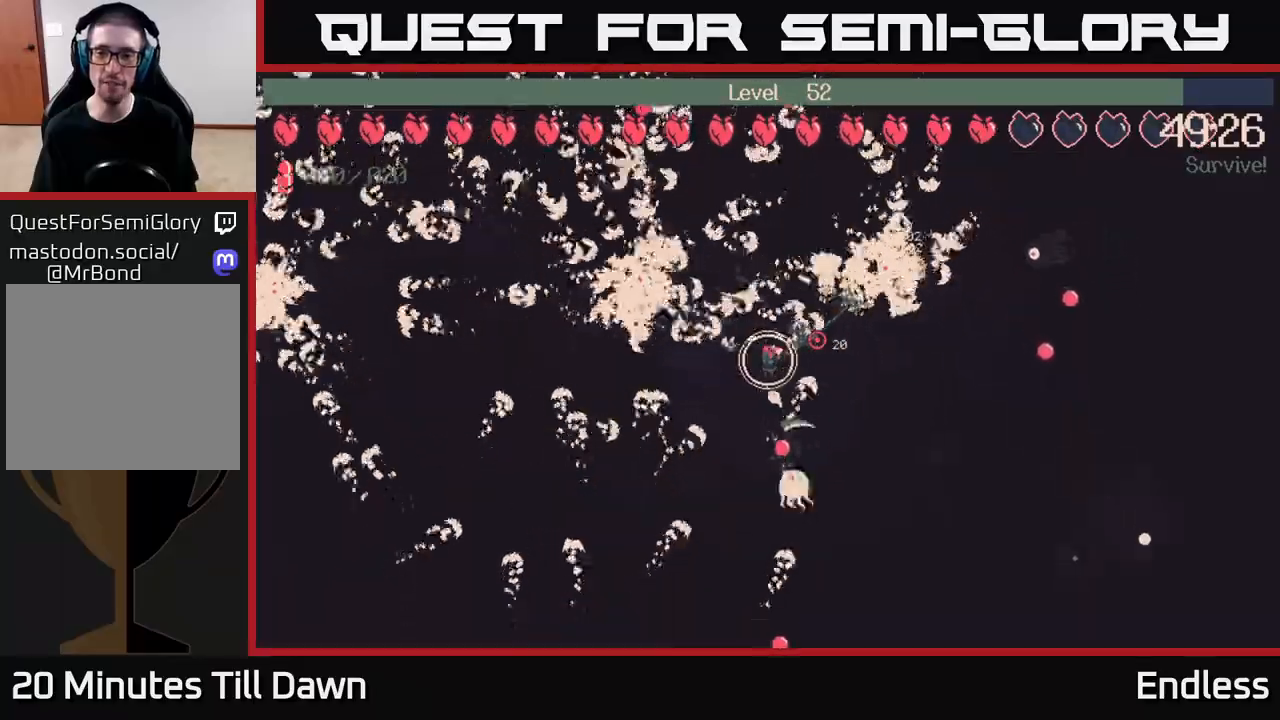
{"buttons": ["L2"], "left_stick": "down", "right_stick": "center", "events": [[300, "left_stick", "down-right"], [417, "left_stick", "down"], [500, "L2", "down"]]}
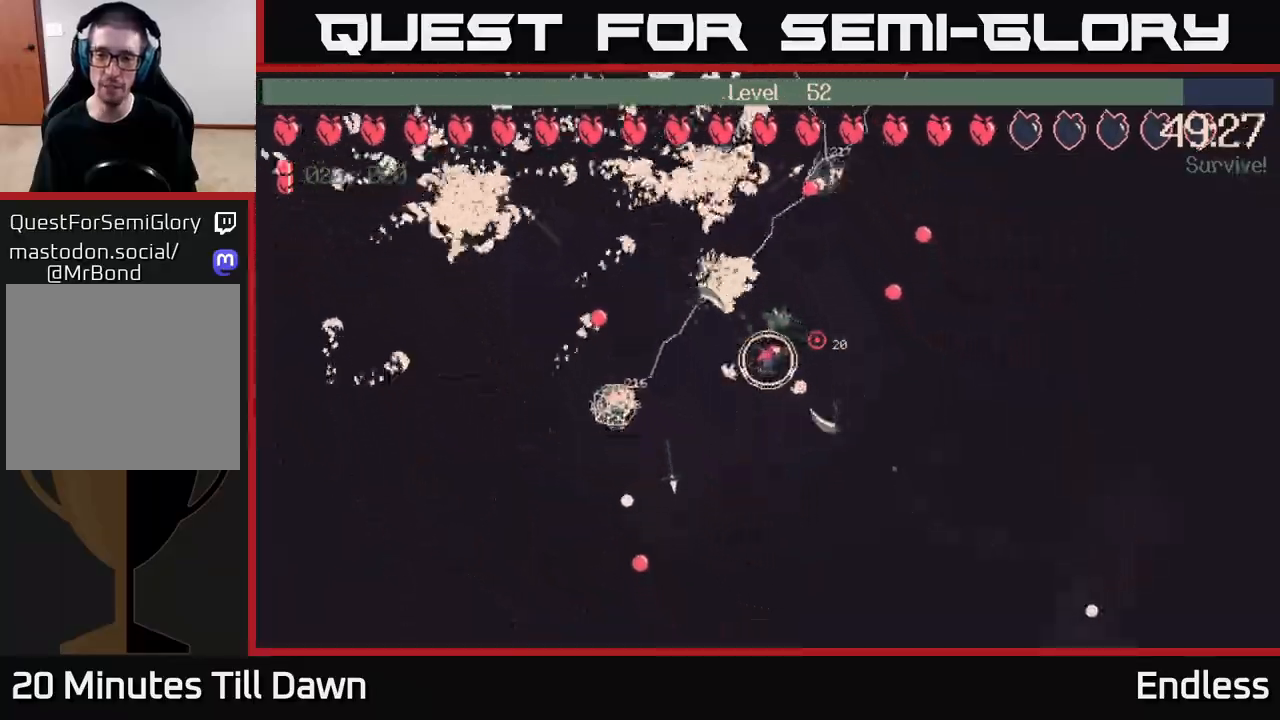
{"buttons": [], "left_stick": "center", "right_stick": "center", "events": [[33, "left_stick", "center"], [117, "L2", "up"]]}
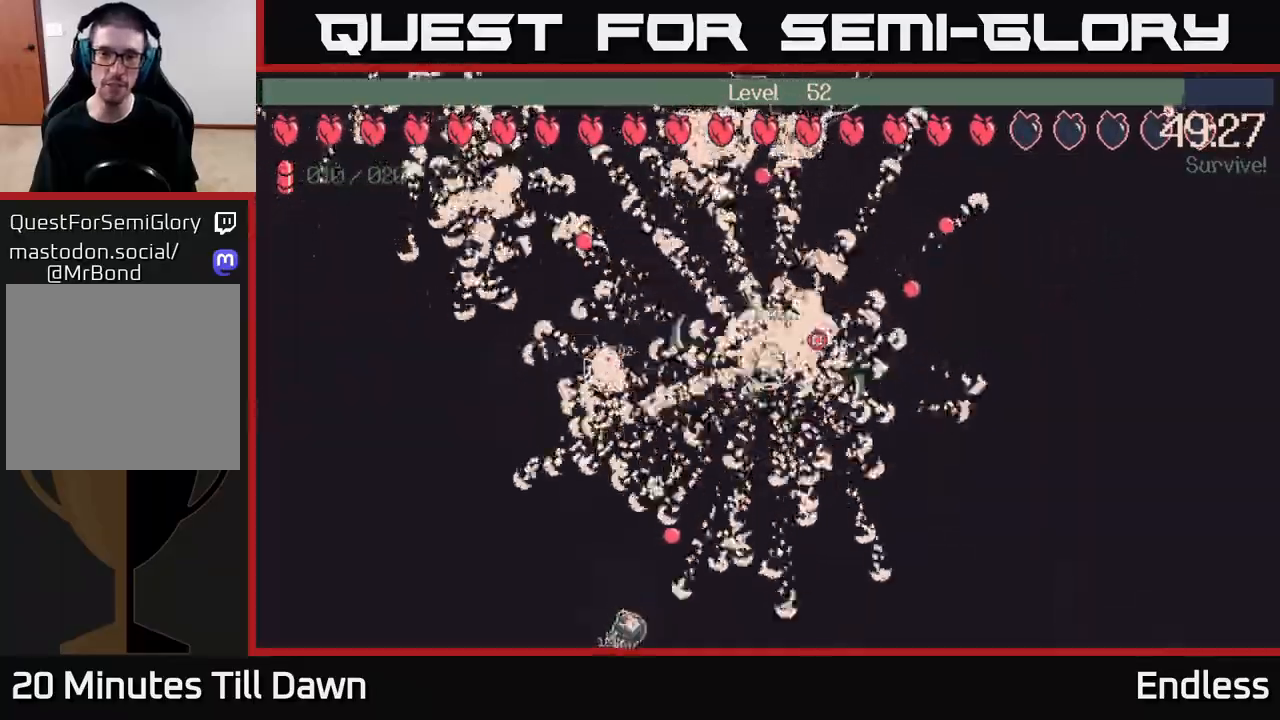
{"buttons": [], "left_stick": "center", "right_stick": "center", "events": []}
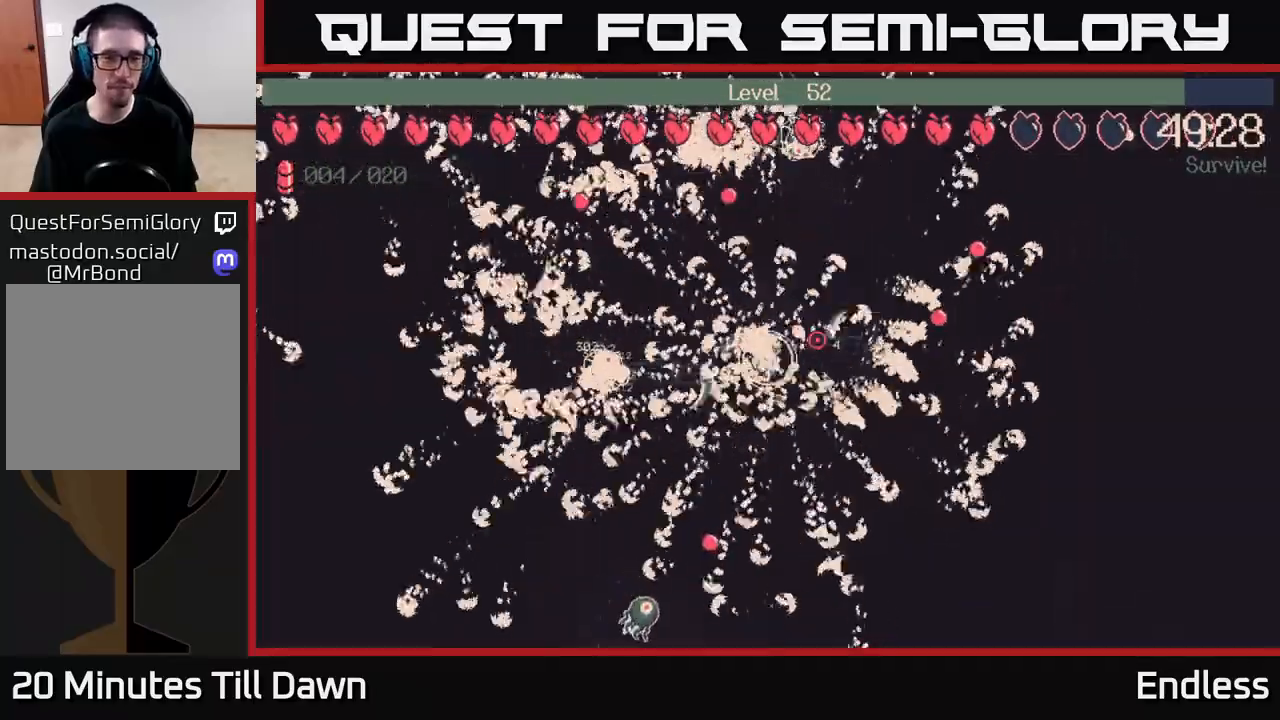
{"buttons": [], "left_stick": "center", "right_stick": "center", "events": []}
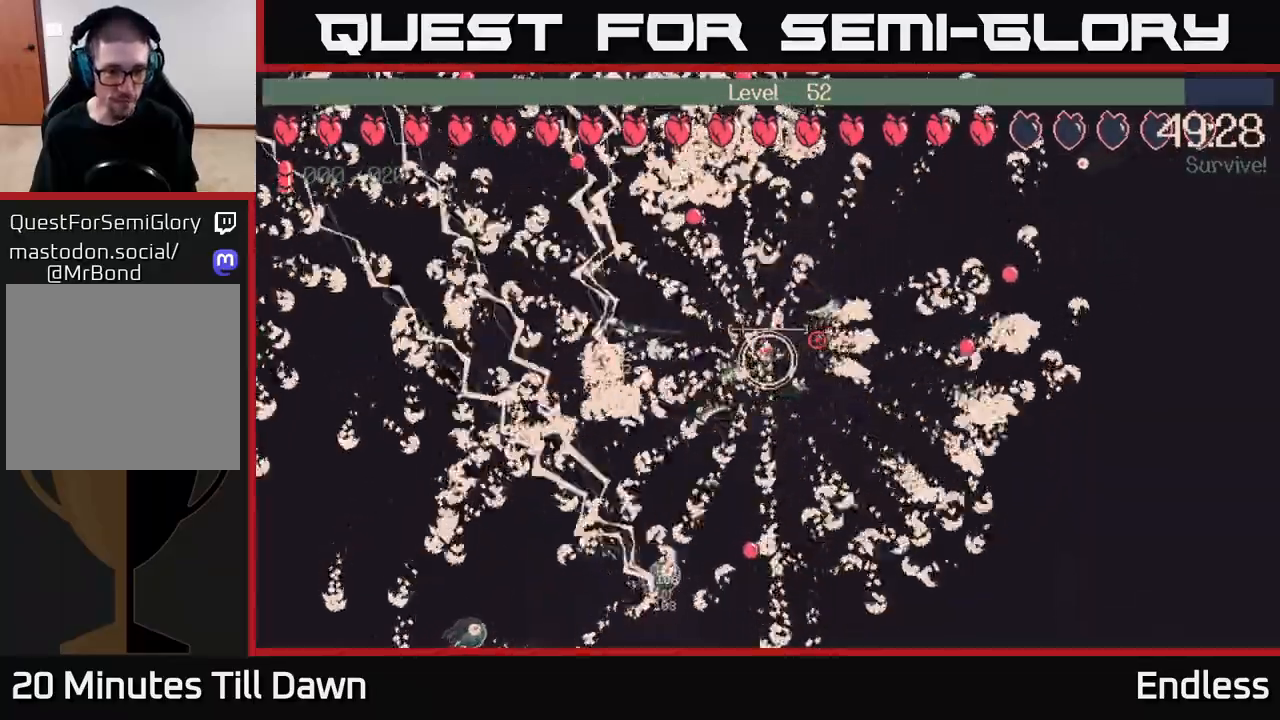
{"buttons": [], "left_stick": "center", "right_stick": "center", "events": []}
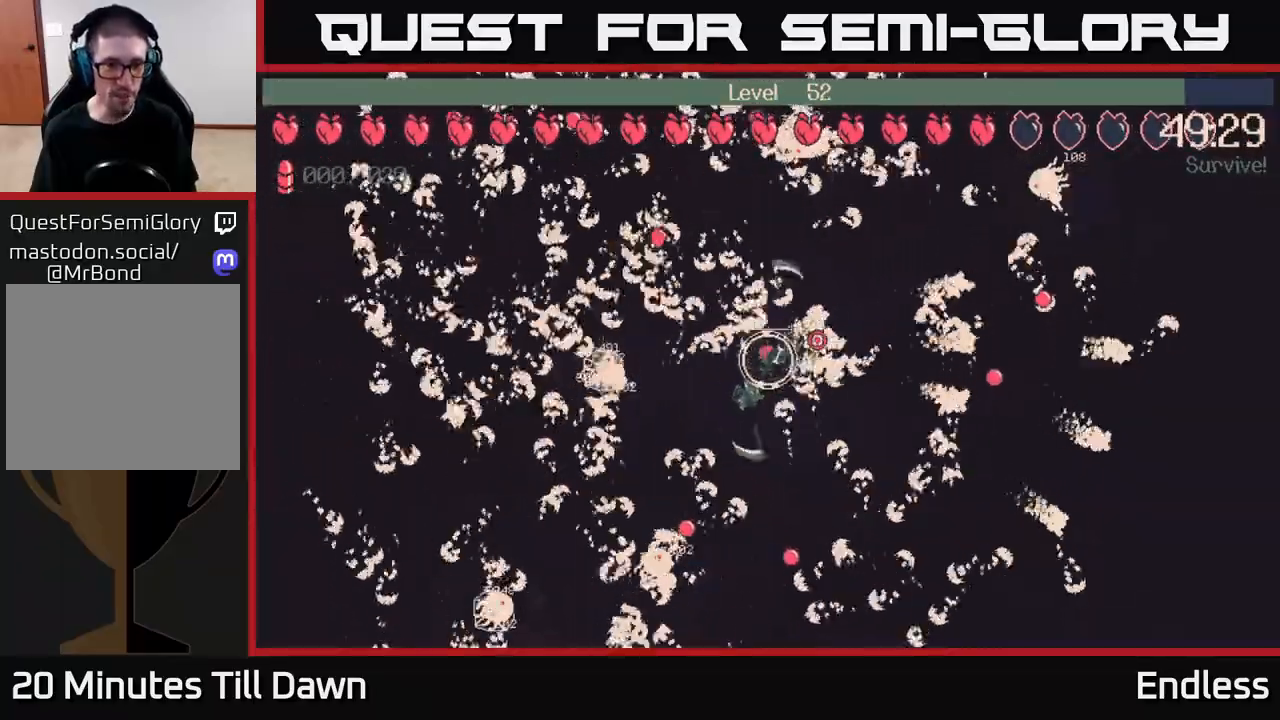
{"buttons": [], "left_stick": "right", "right_stick": "center", "events": [[250, "left_stick", "right"]]}
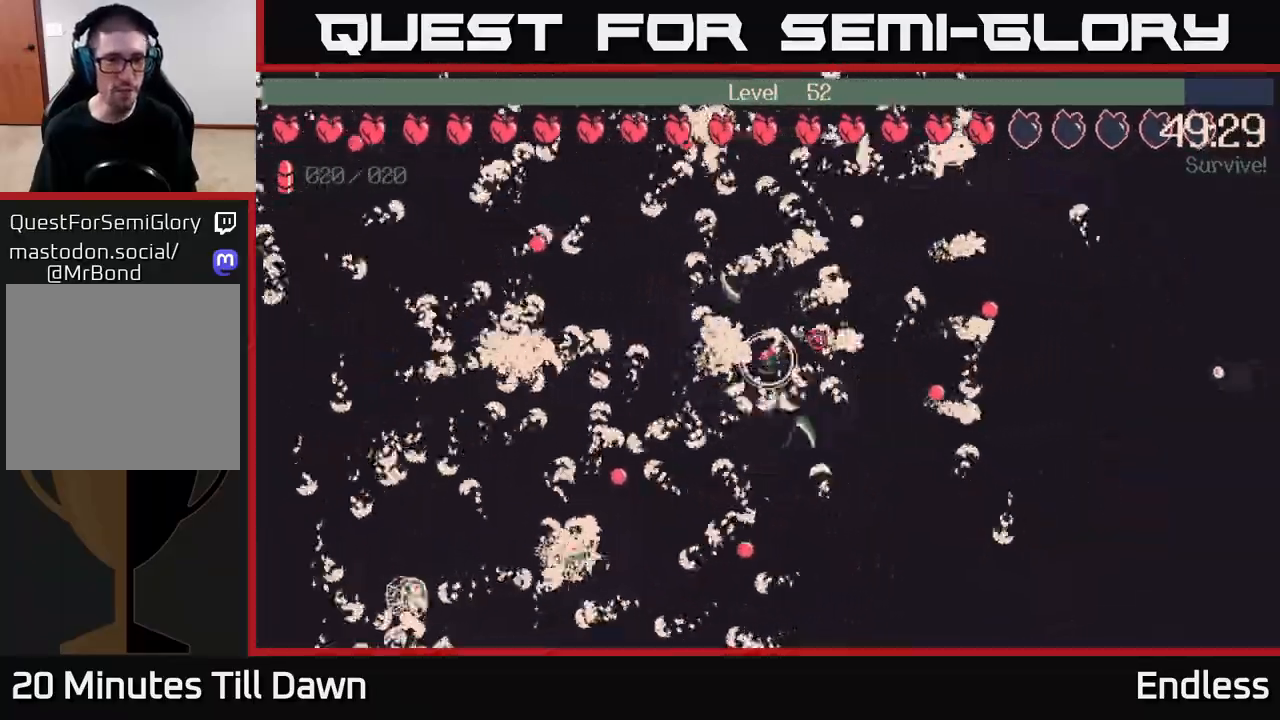
{"buttons": [], "left_stick": "center", "right_stick": "center", "events": [[250, "left_stick", "center"]]}
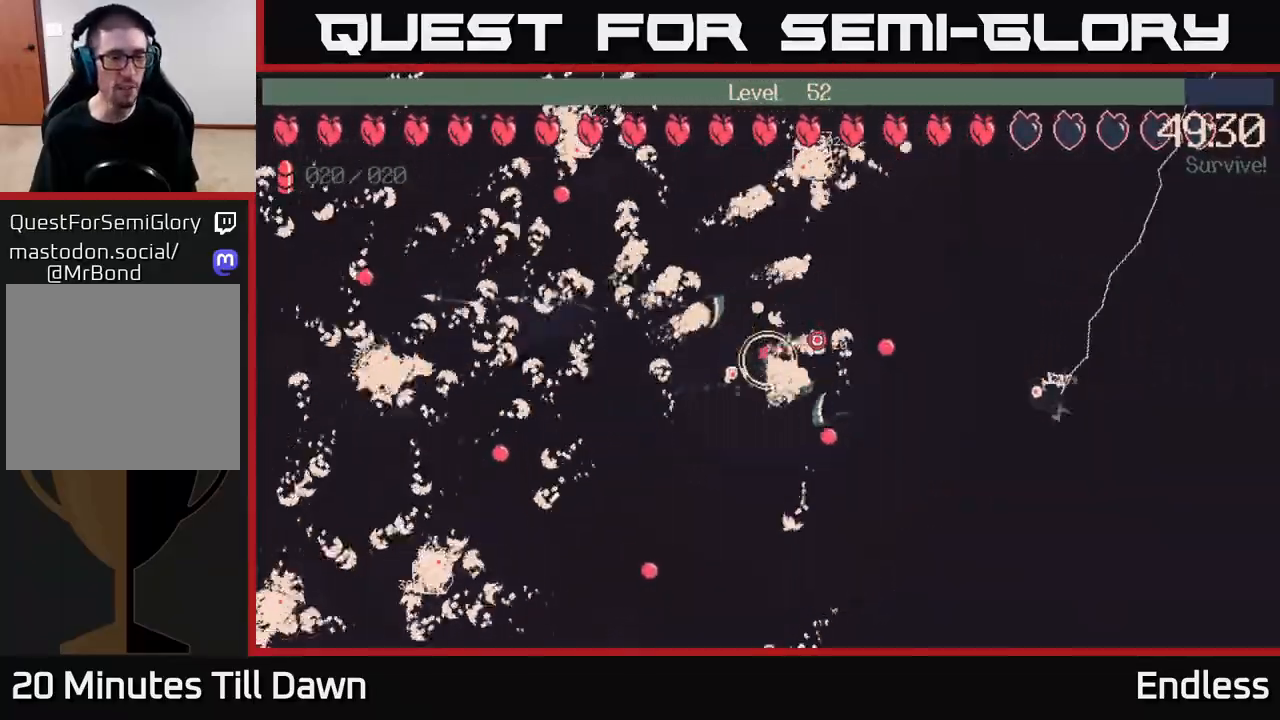
{"buttons": [], "left_stick": "down-left", "right_stick": "center", "events": [[100, "left_stick", "down-left"]]}
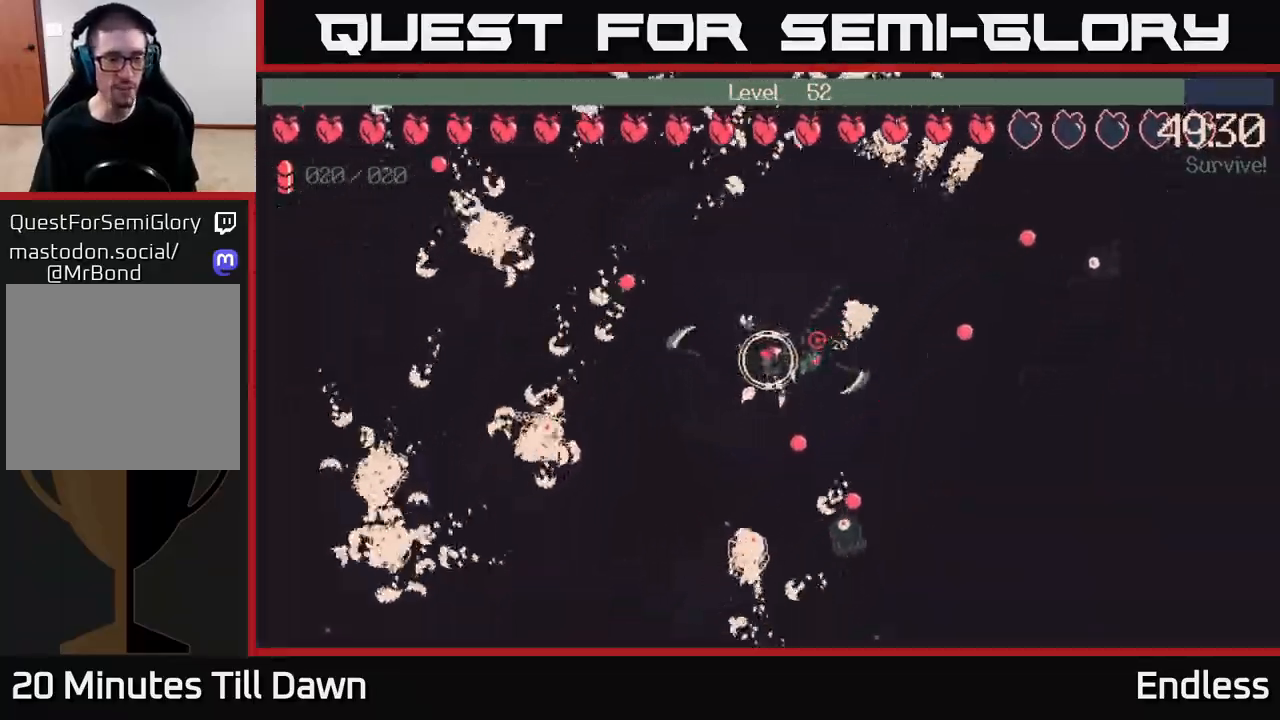
{"buttons": [], "left_stick": "left", "right_stick": "center", "events": [[150, "left_stick", "up-left"], [200, "L2", "down"], [333, "L2", "up"], [333, "left_stick", "left"]]}
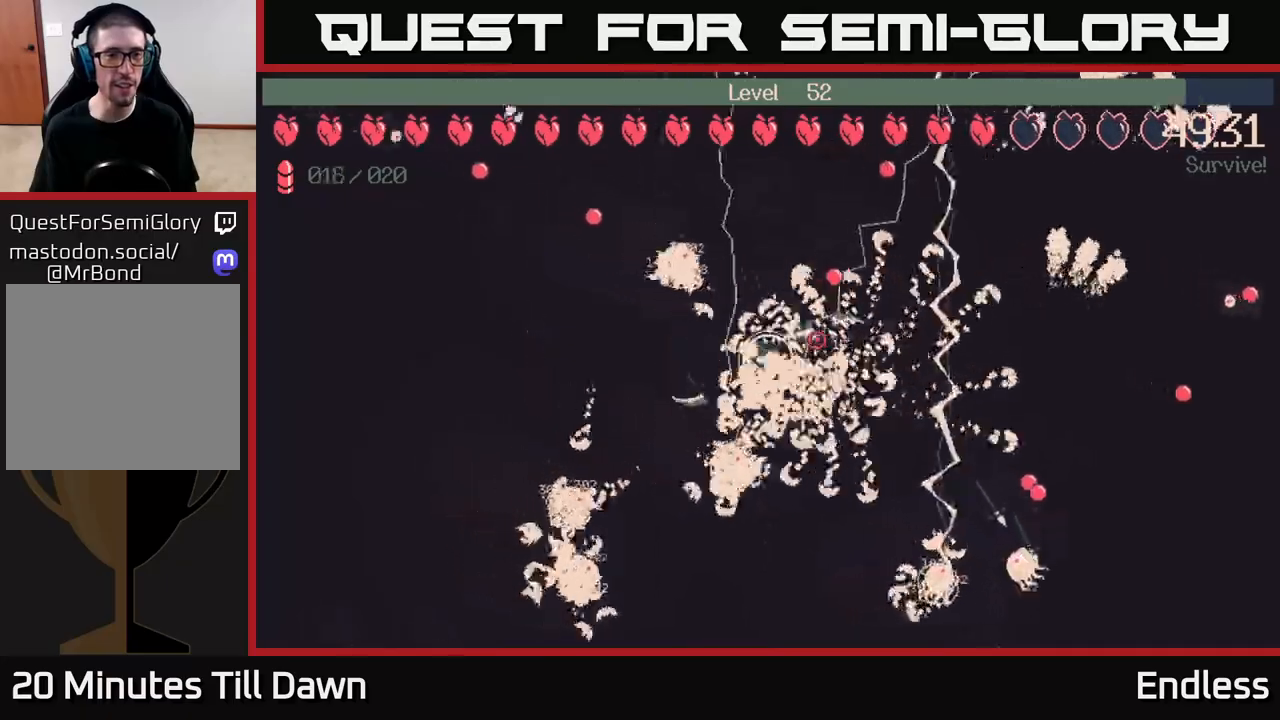
{"buttons": [], "left_stick": "left", "right_stick": "center", "events": []}
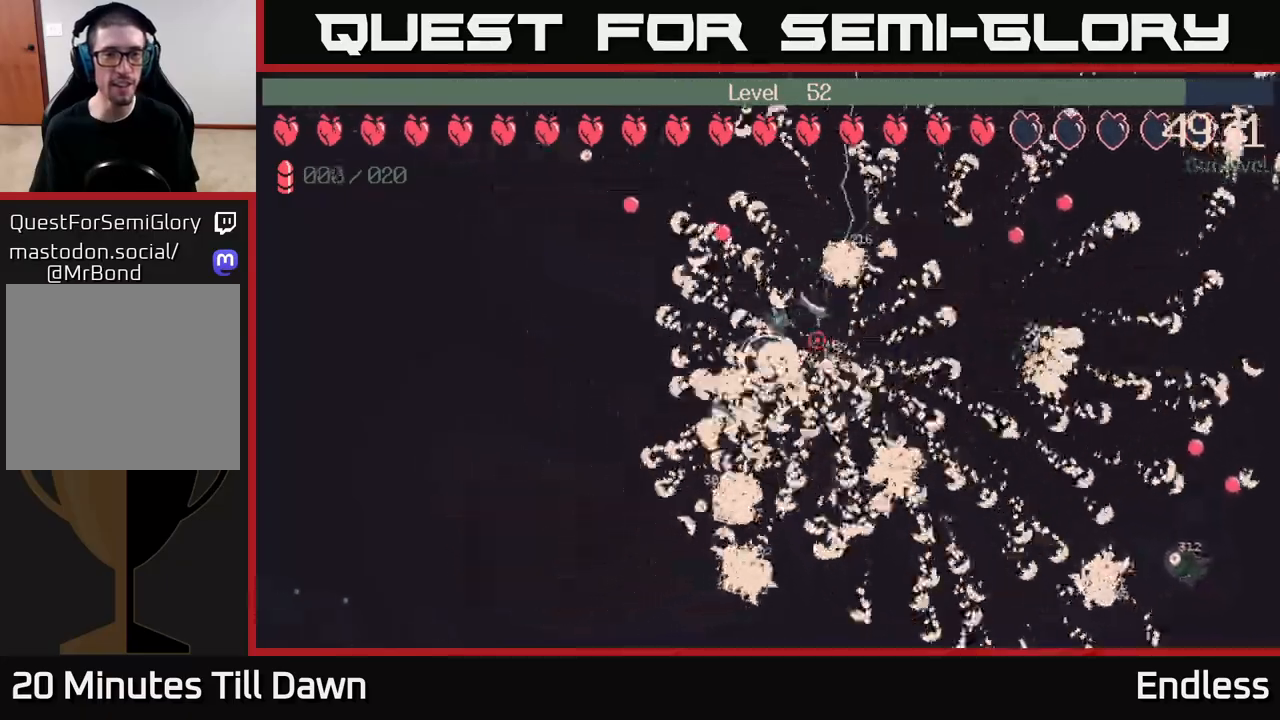
{"buttons": [], "left_stick": "center", "right_stick": "center", "events": [[217, "left_stick", "down"], [267, "left_stick", "right"], [417, "left_stick", "up"], [467, "left_stick", "center"]]}
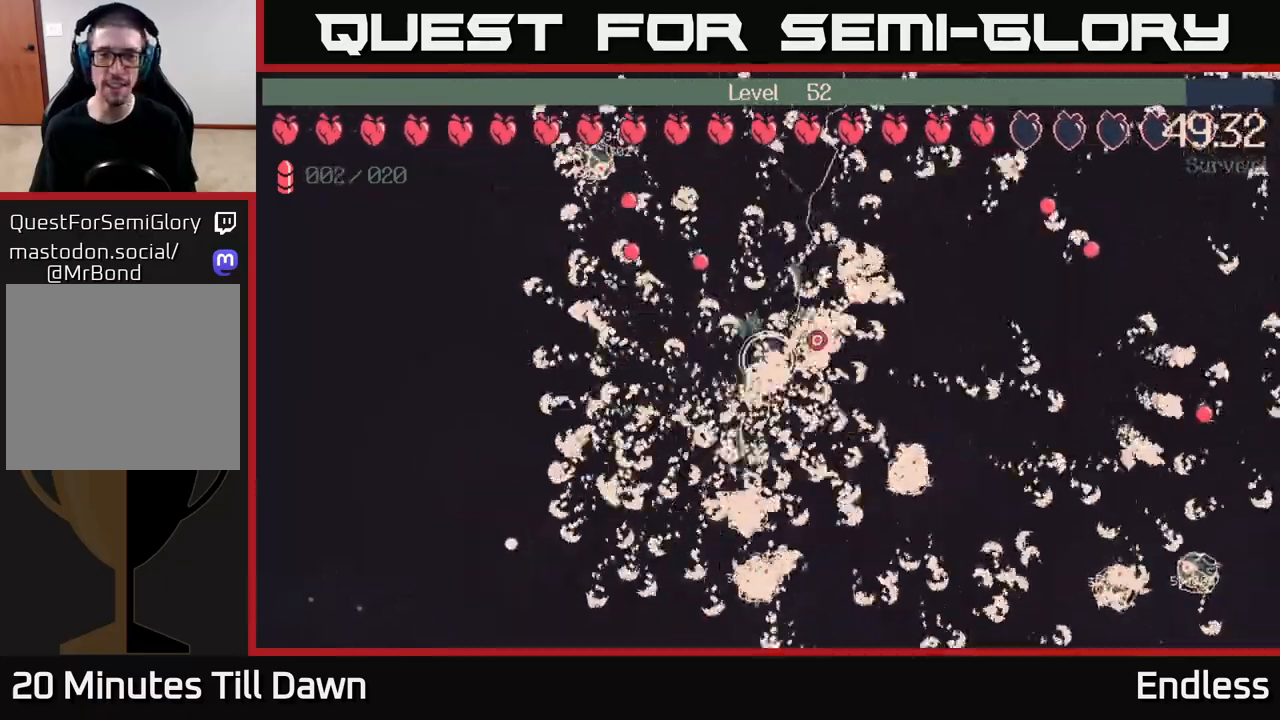
{"buttons": [], "left_stick": "center", "right_stick": "center", "events": []}
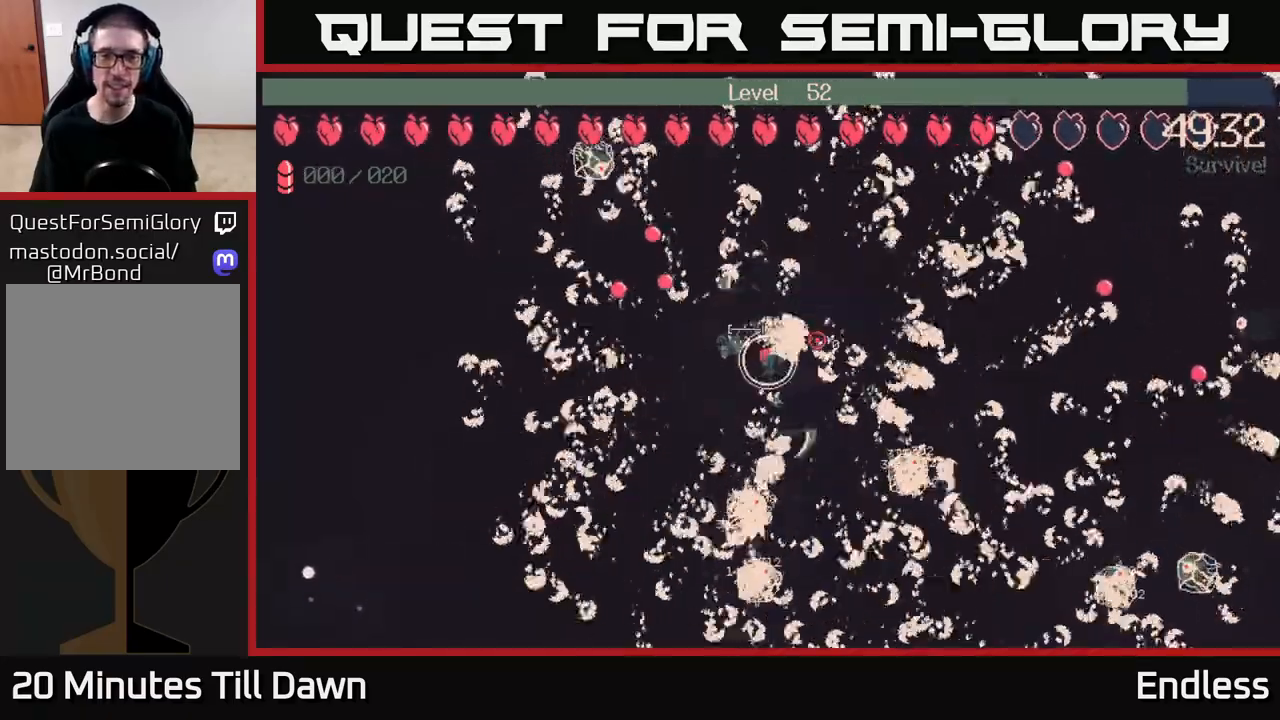
{"buttons": [], "left_stick": "up-right", "right_stick": "center", "events": [[183, "left_stick", "up-right"]]}
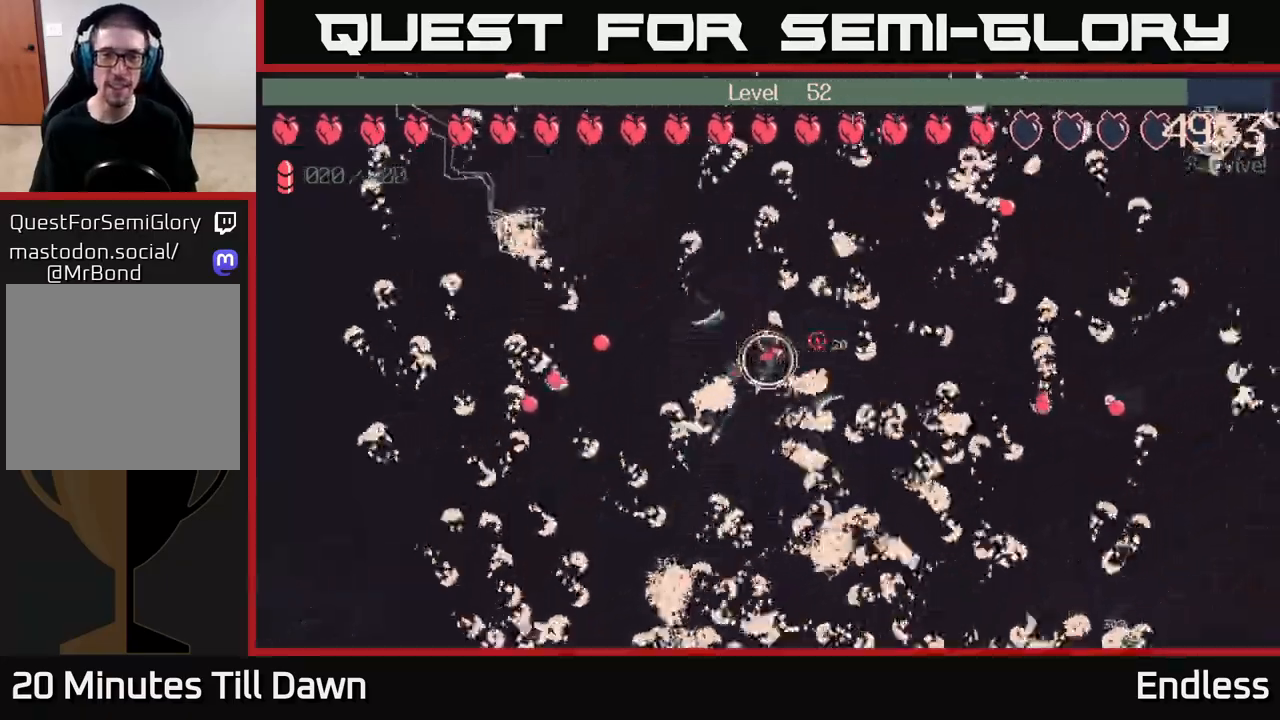
{"buttons": [], "left_stick": "center", "right_stick": "center", "events": [[50, "left_stick", "center"]]}